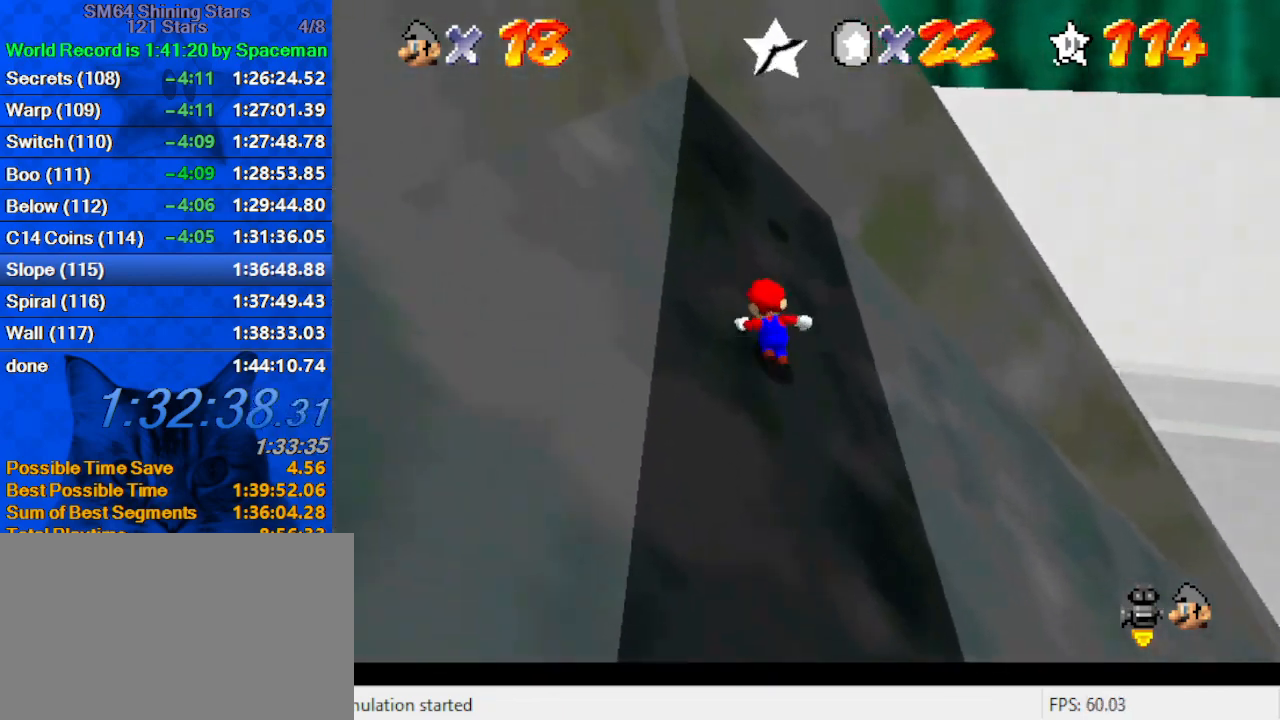
Gameplay with keyboard; each line is a JSON object with the keys held at the frame after it. "events" lists presses ("down") and releases ("up") of "a", "c", "ctrl", "d", "down", "left", "return", "right", "s", "shift", "up", "w", "x" and "y" between this image and that frame as [ms after this image, input, new state], when the widget could be followed in between. No other keys are recorded. Mouse input is not recorded.
{"keys": [], "events": [[33, "d", "down"], [67, "up", "up"], [133, "d", "up"], [167, "d", "down"], [200, "up", "down"], [300, "d", "up"], [400, "up", "up"]]}
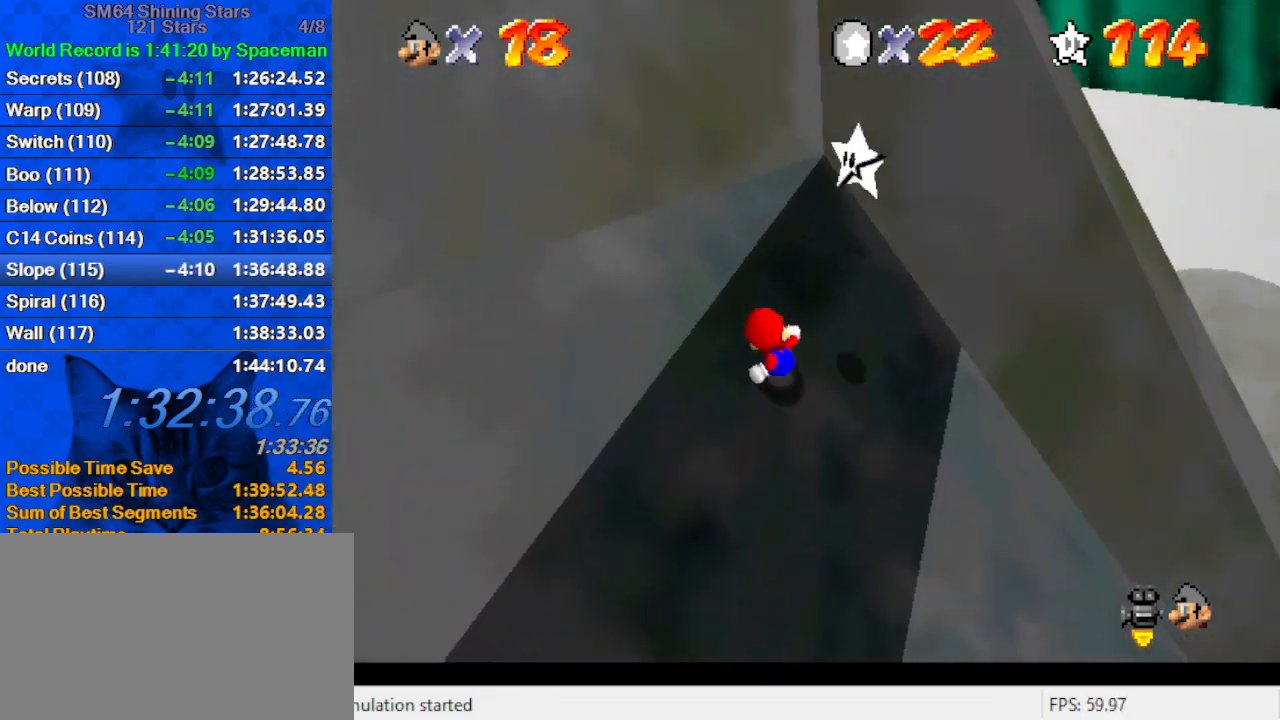
{"keys": [], "events": [[33, "right", "down"], [267, "right", "up"], [400, "down", "down"], [500, "down", "up"]]}
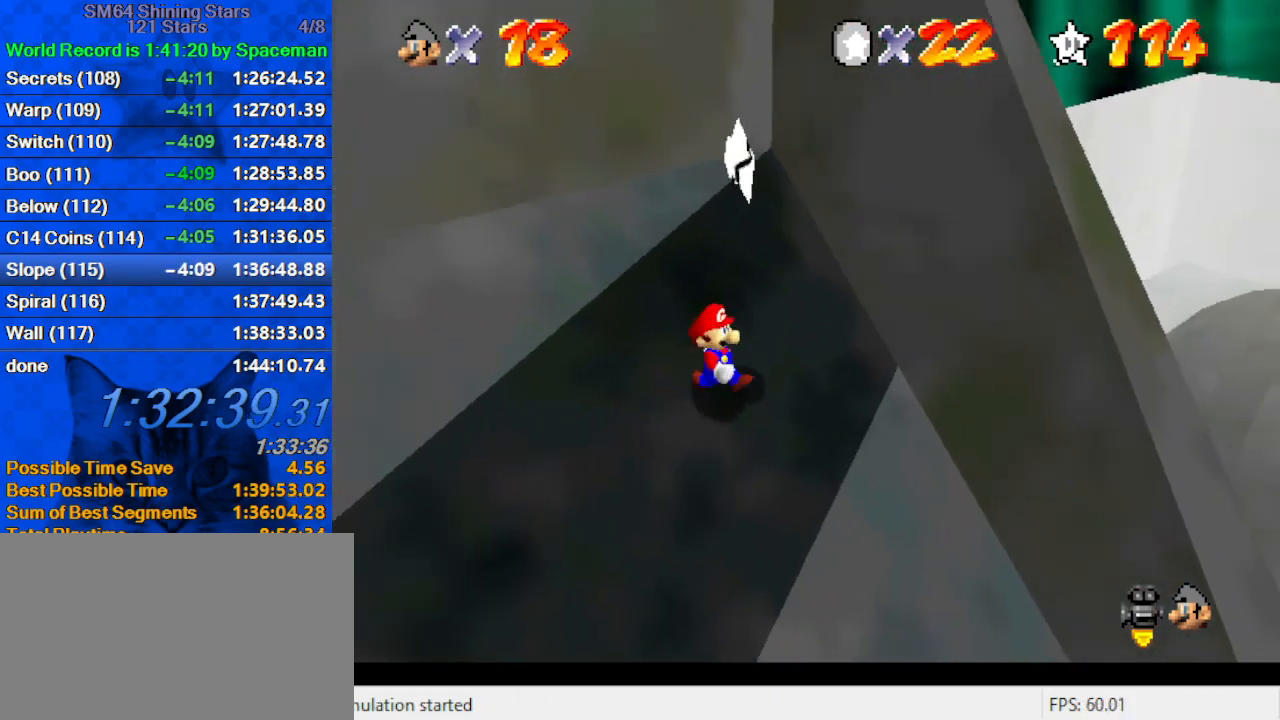
{"keys": [], "events": [[67, "shift", "down"], [100, "right", "down"], [100, "up", "down"], [200, "shift", "up"], [233, "right", "up"], [233, "y", "down"], [300, "shift", "down"], [300, "up", "up"], [367, "y", "up"], [433, "shift", "up"]]}
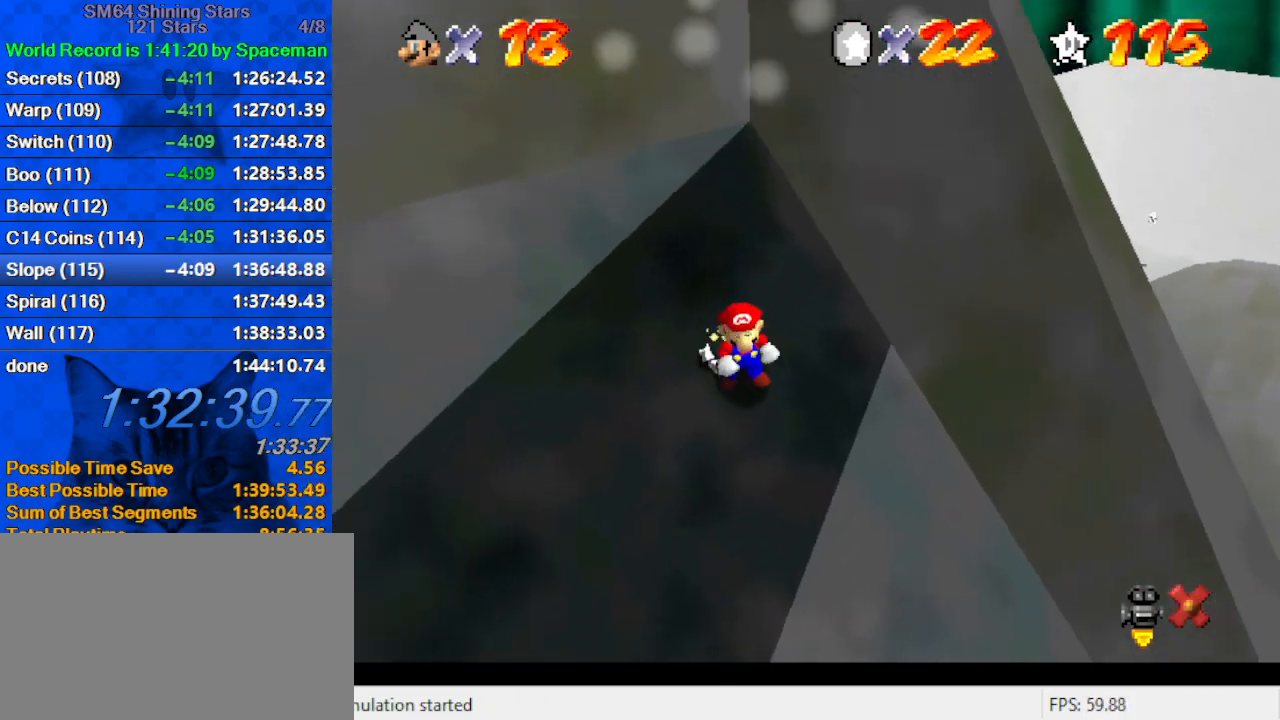
{"keys": [], "events": []}
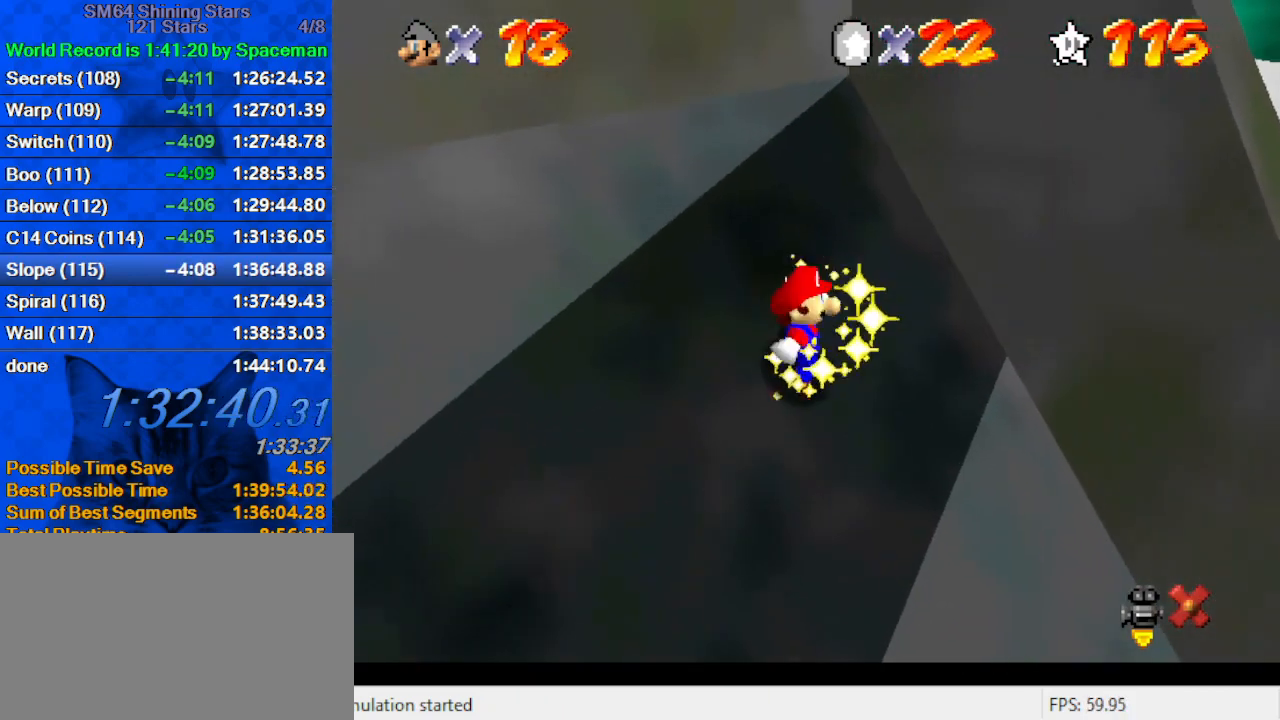
{"keys": [], "events": []}
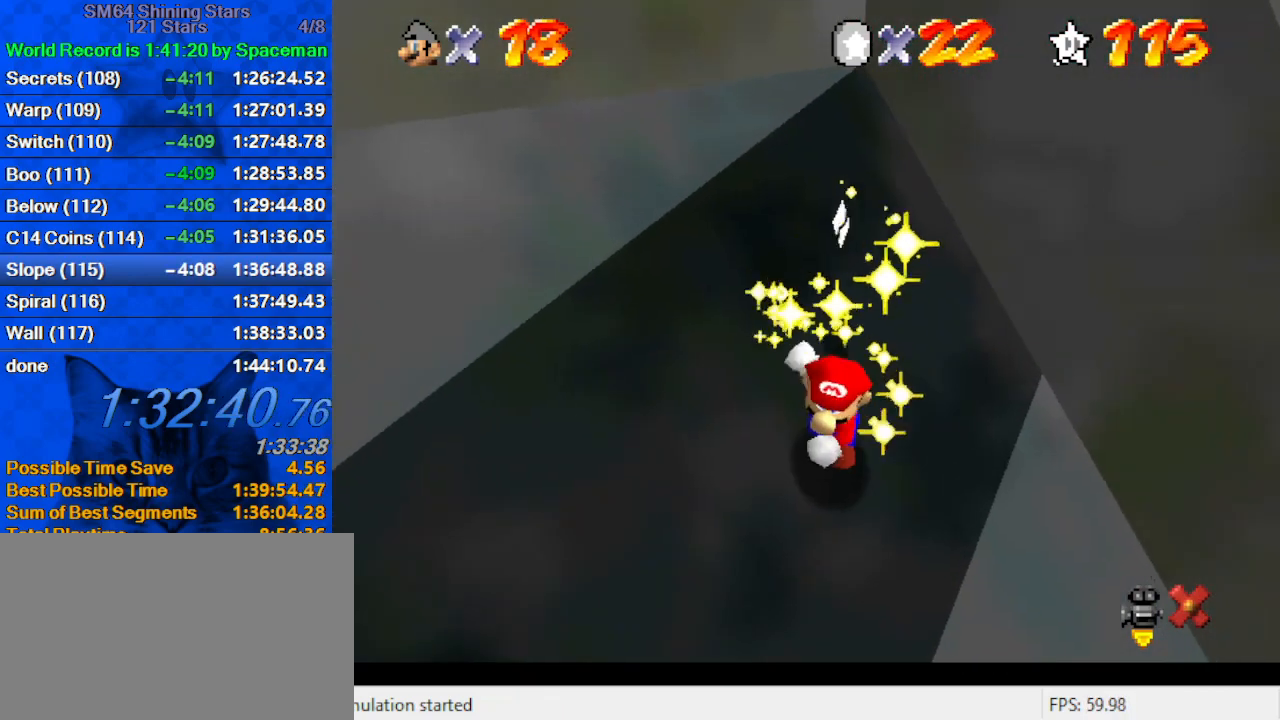
{"keys": [], "events": []}
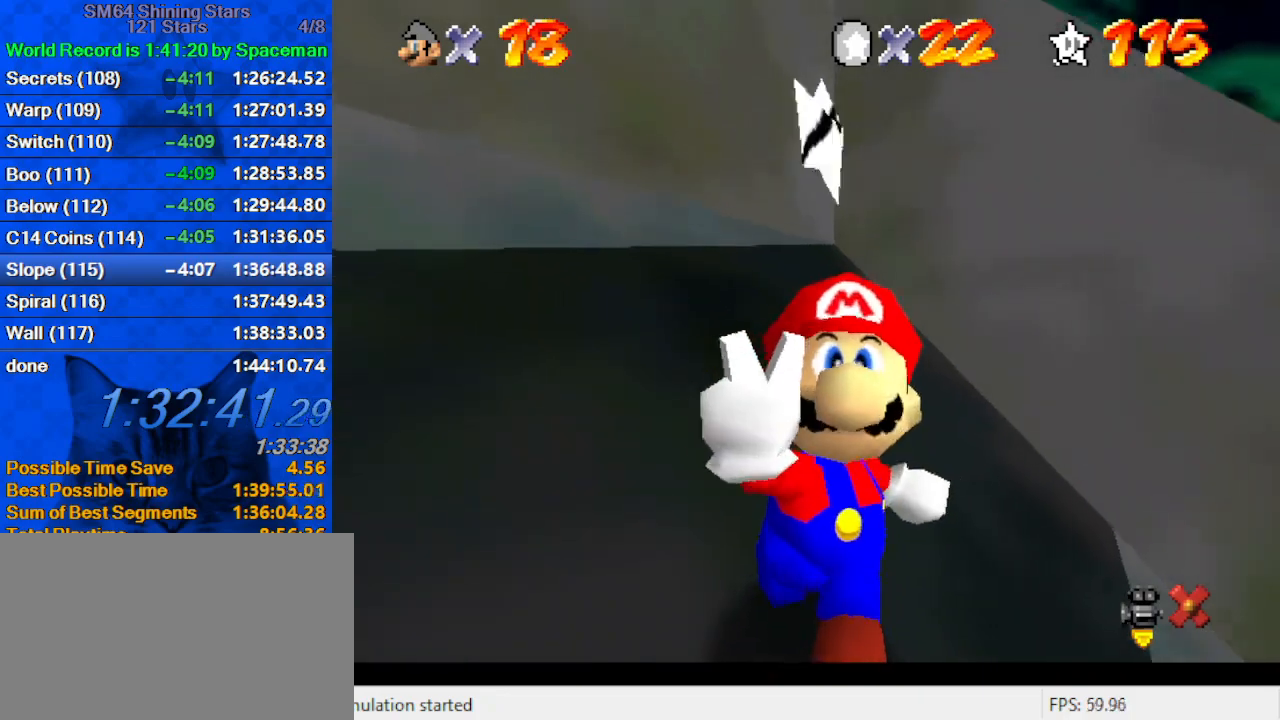
{"keys": [], "events": []}
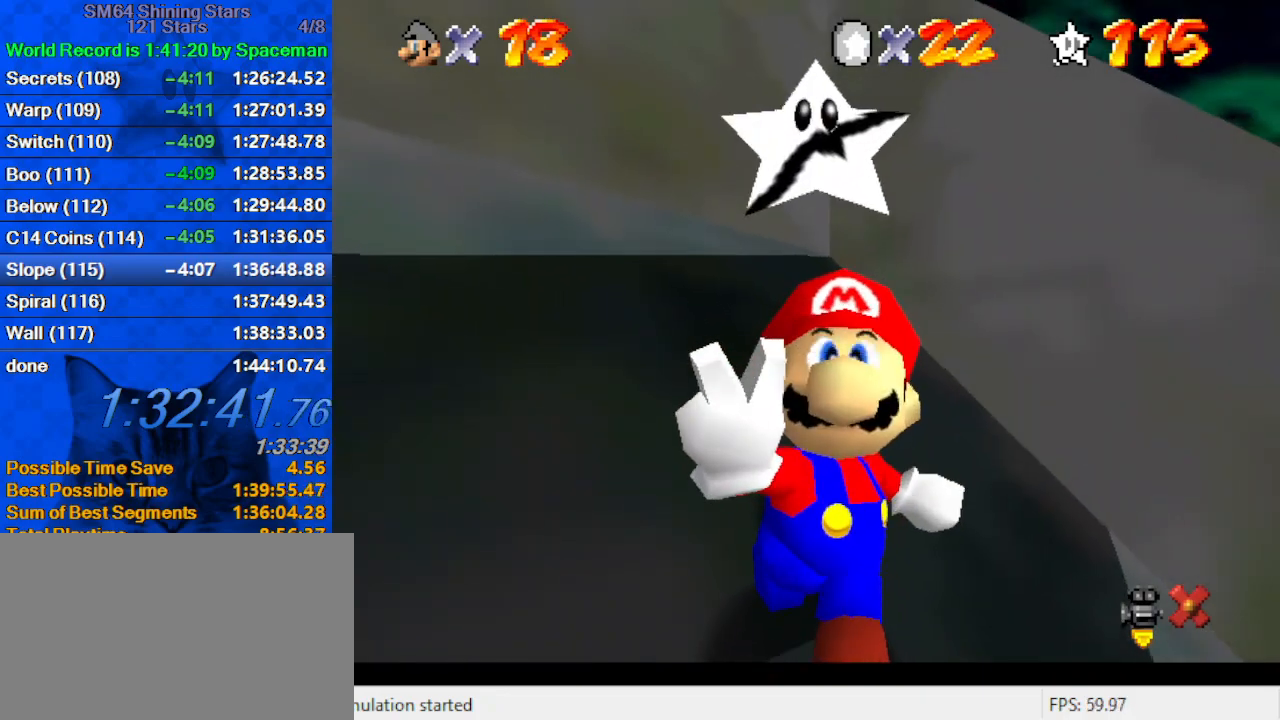
{"keys": [], "events": []}
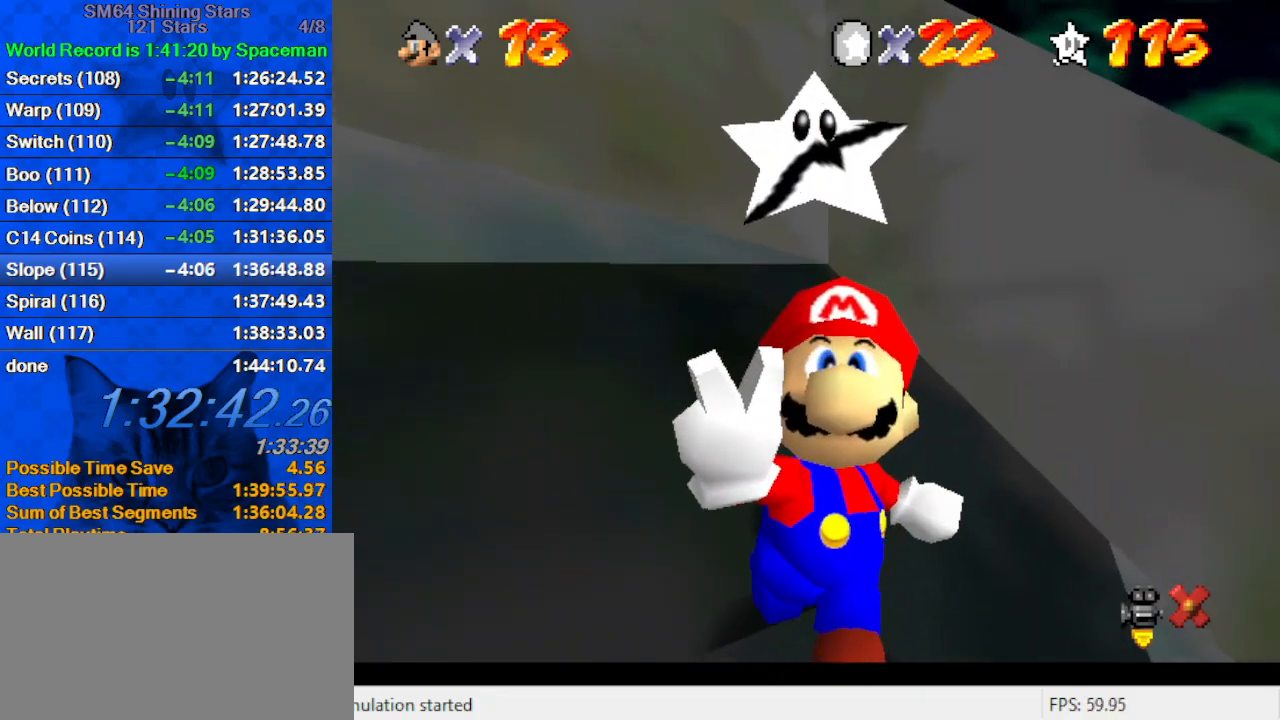
{"keys": [], "events": [[233, "y", "down"], [367, "y", "up"]]}
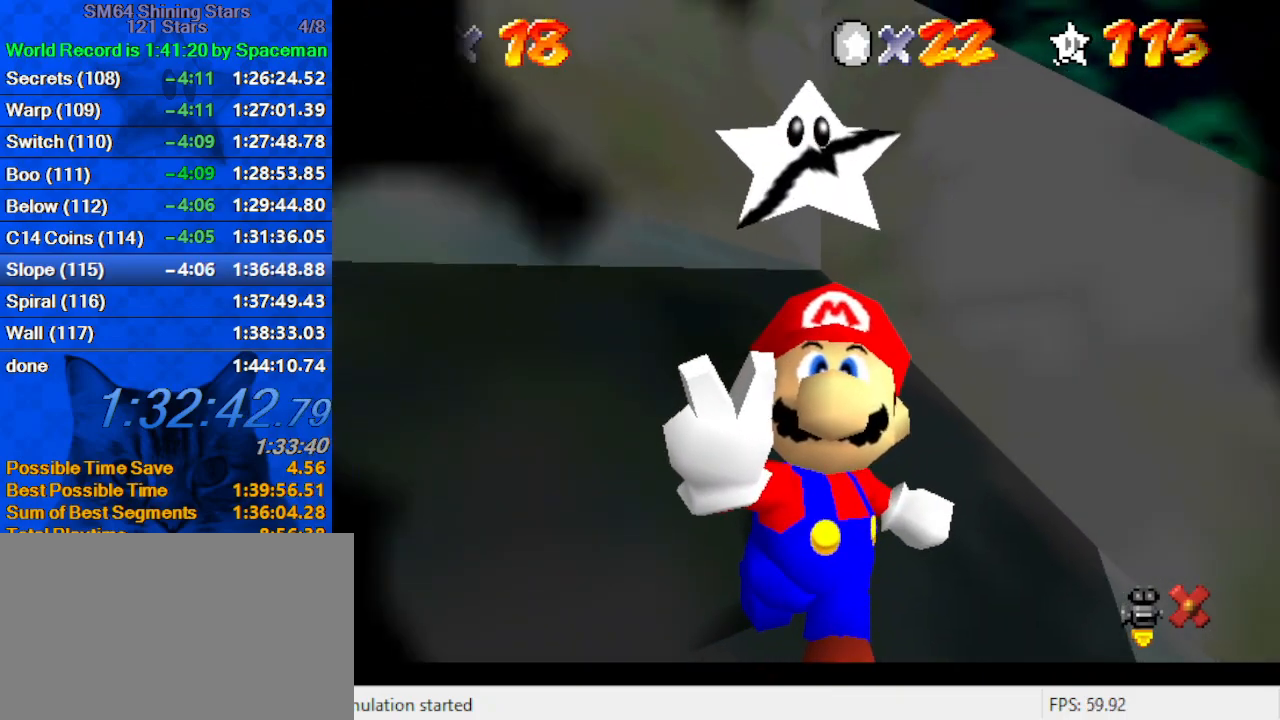
{"keys": ["s"], "events": [[333, "a", "down"], [467, "a", "up"], [500, "s", "down"]]}
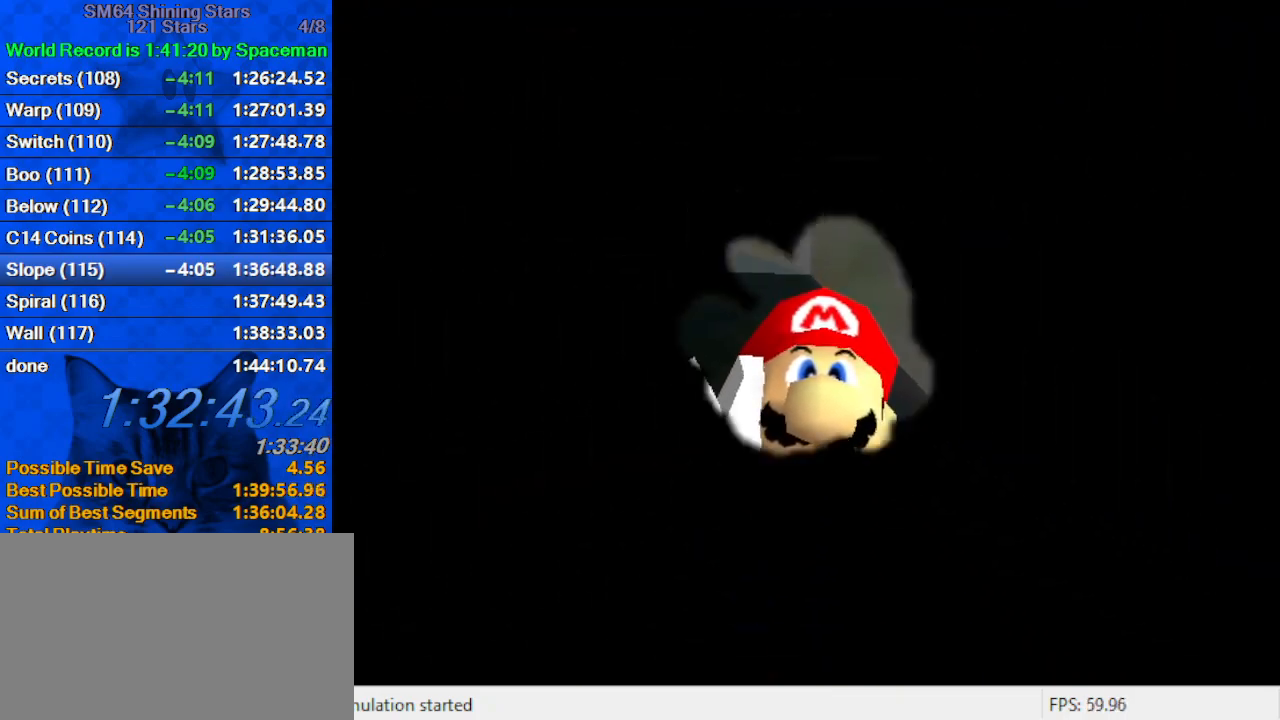
{"keys": [], "events": [[133, "s", "up"]]}
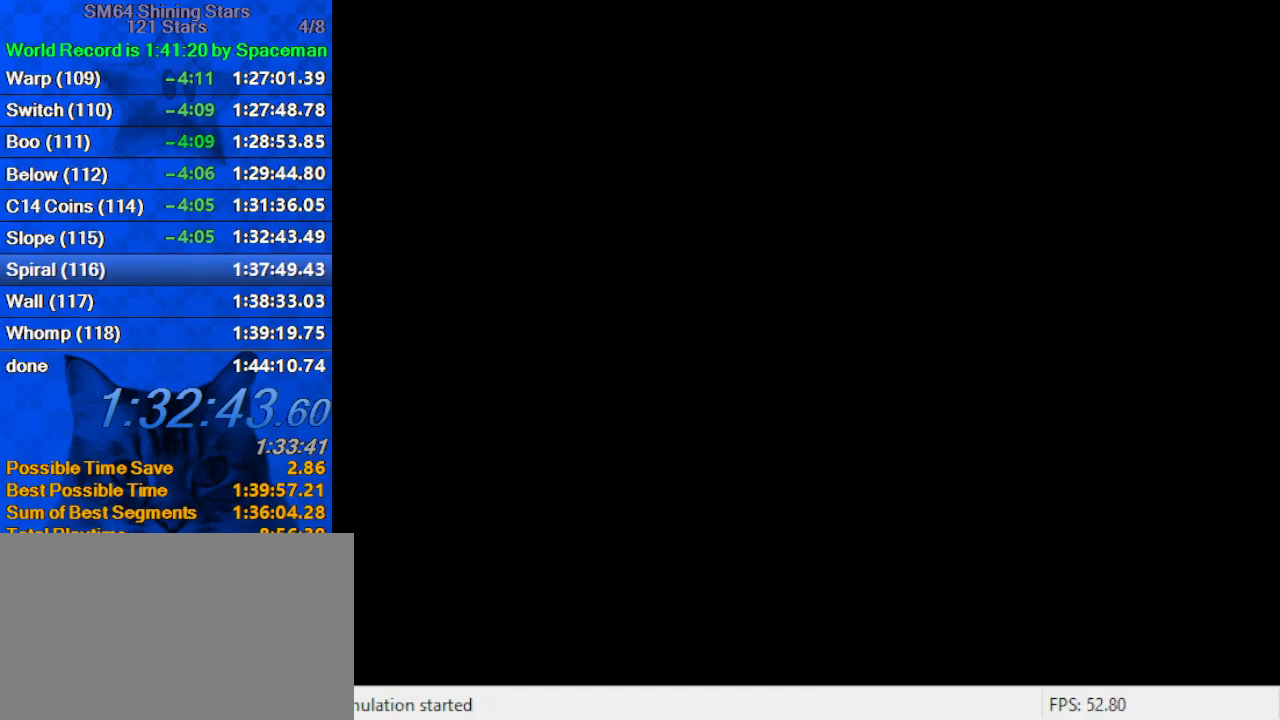
{"keys": [], "events": [[367, "a", "down"], [500, "a", "up"]]}
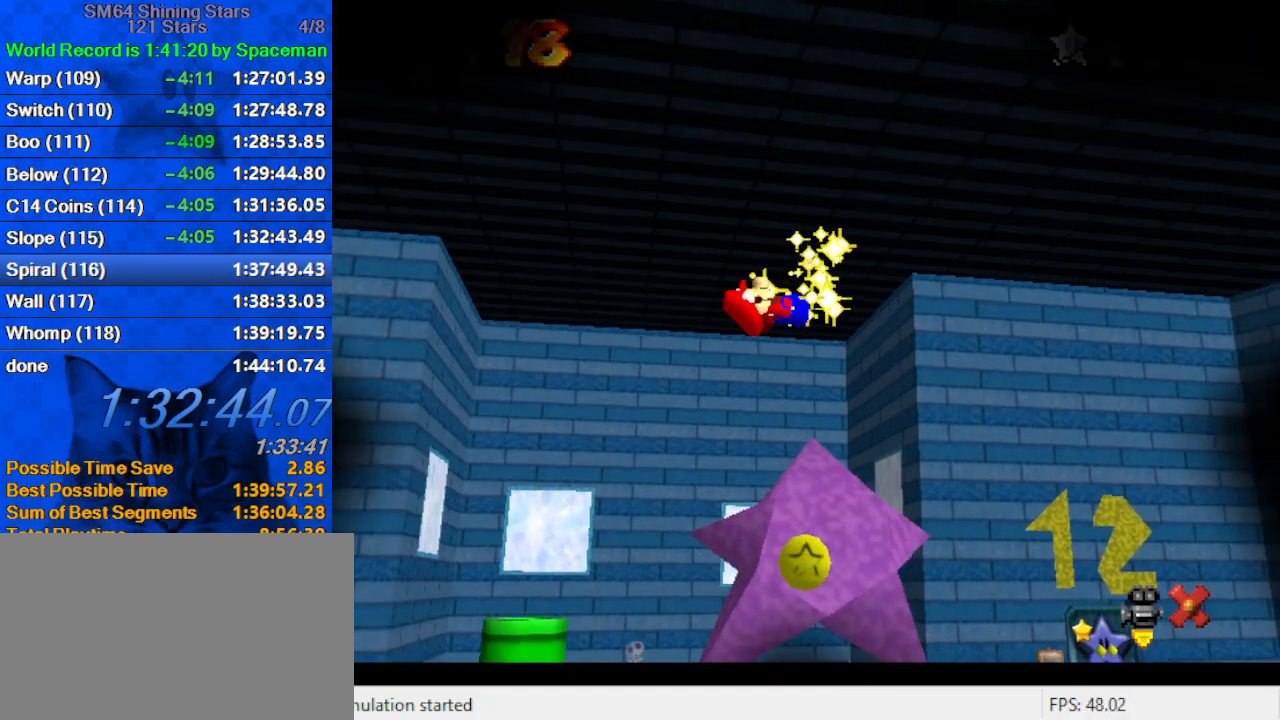
{"keys": [], "events": [[33, "d", "down"], [167, "d", "up"], [267, "a", "down"], [400, "a", "up"]]}
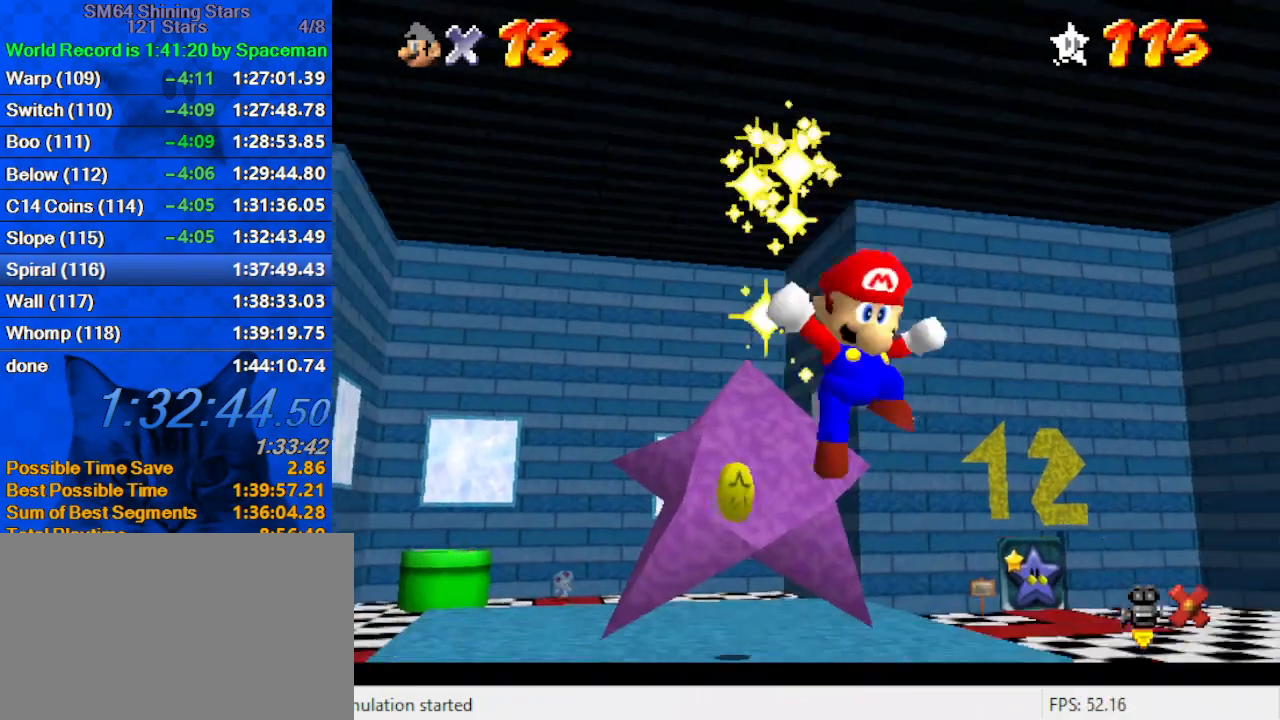
{"keys": [], "events": [[100, "return", "down"], [167, "return", "up"]]}
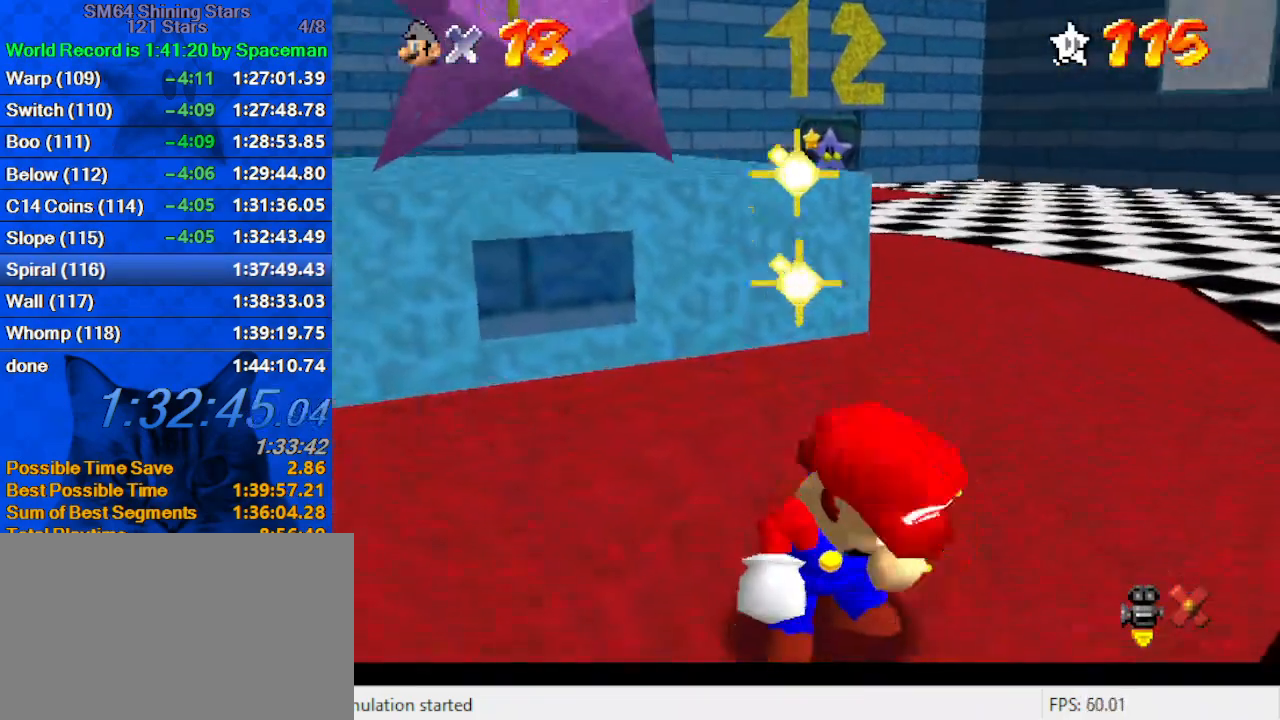
{"keys": [], "events": []}
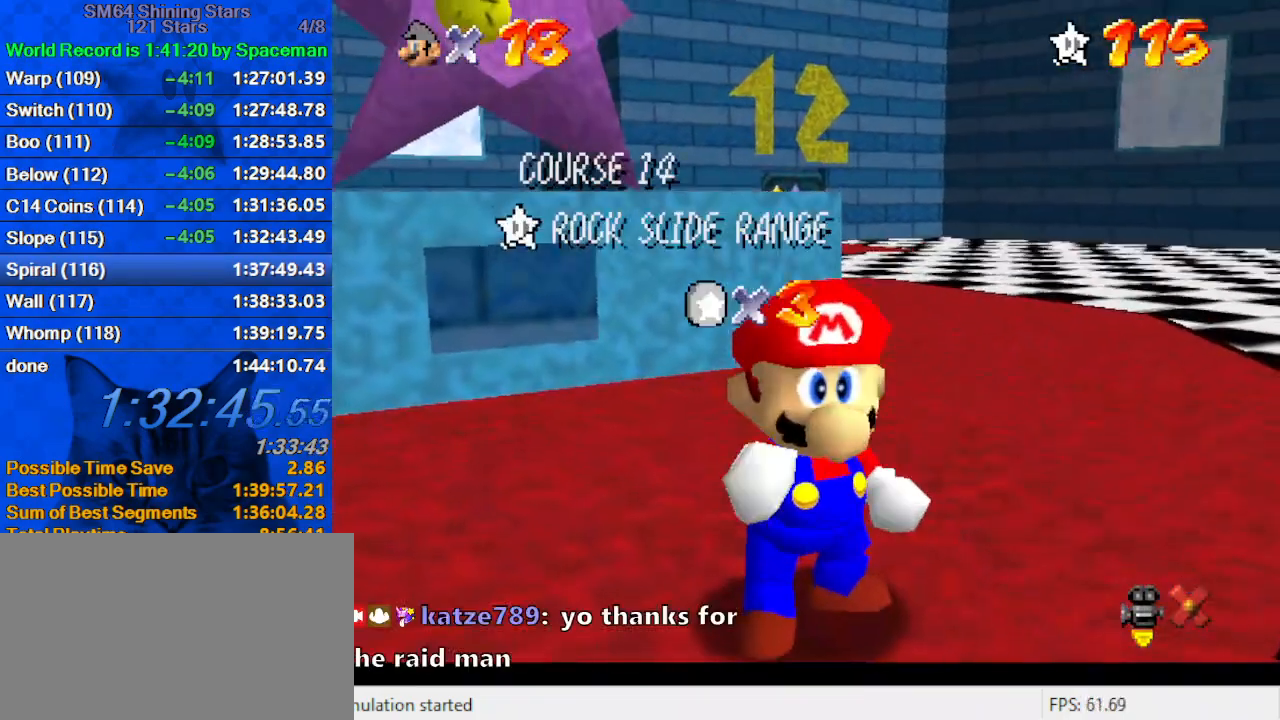
{"keys": [], "events": []}
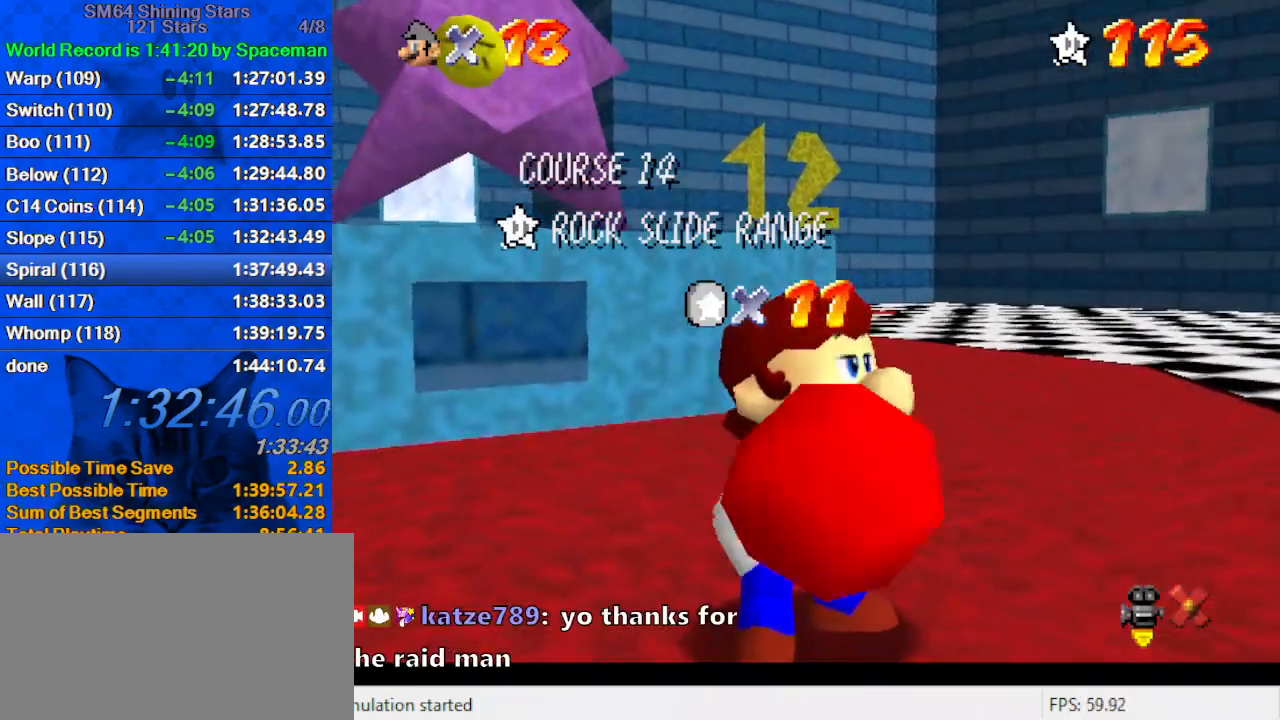
{"keys": [], "events": []}
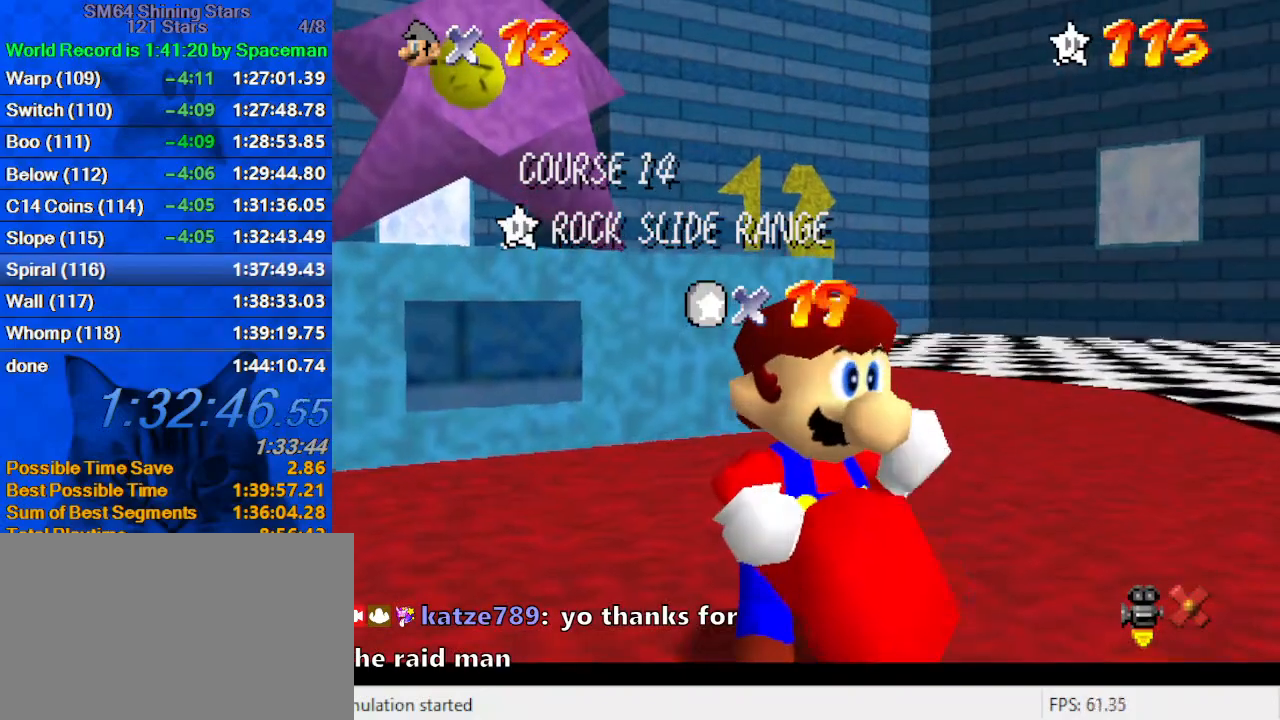
{"keys": [], "events": []}
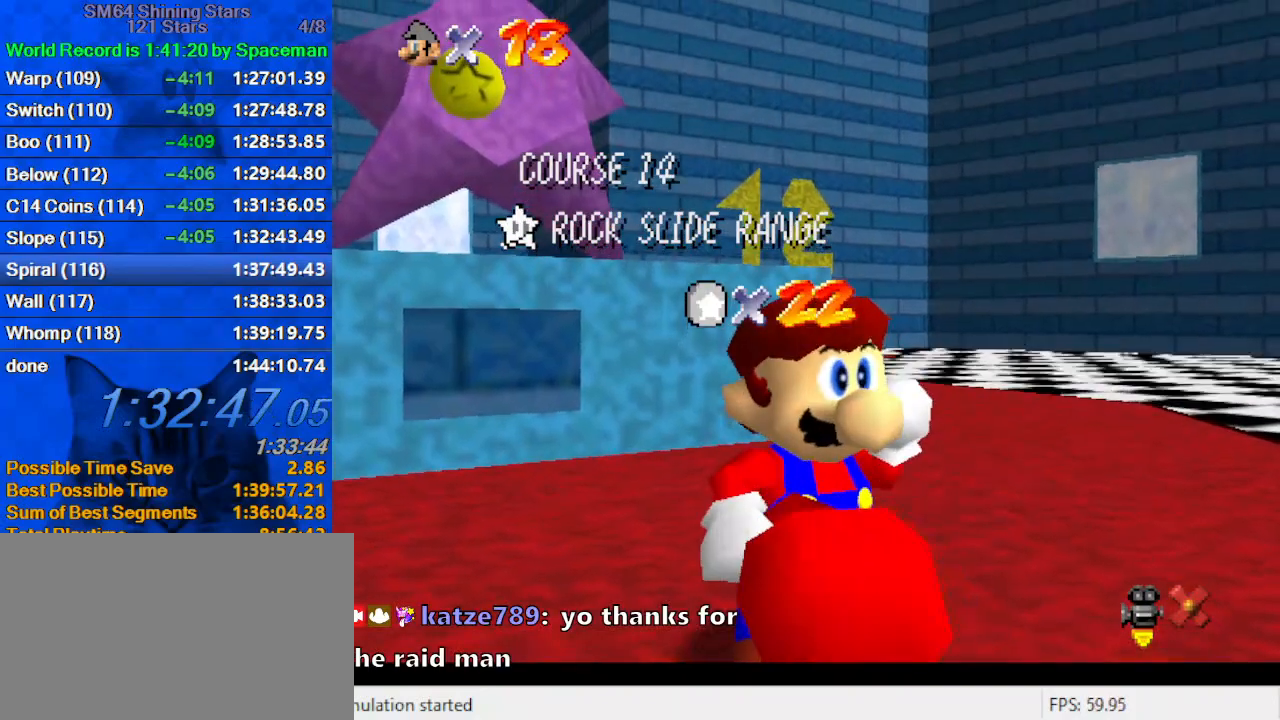
{"keys": [], "events": []}
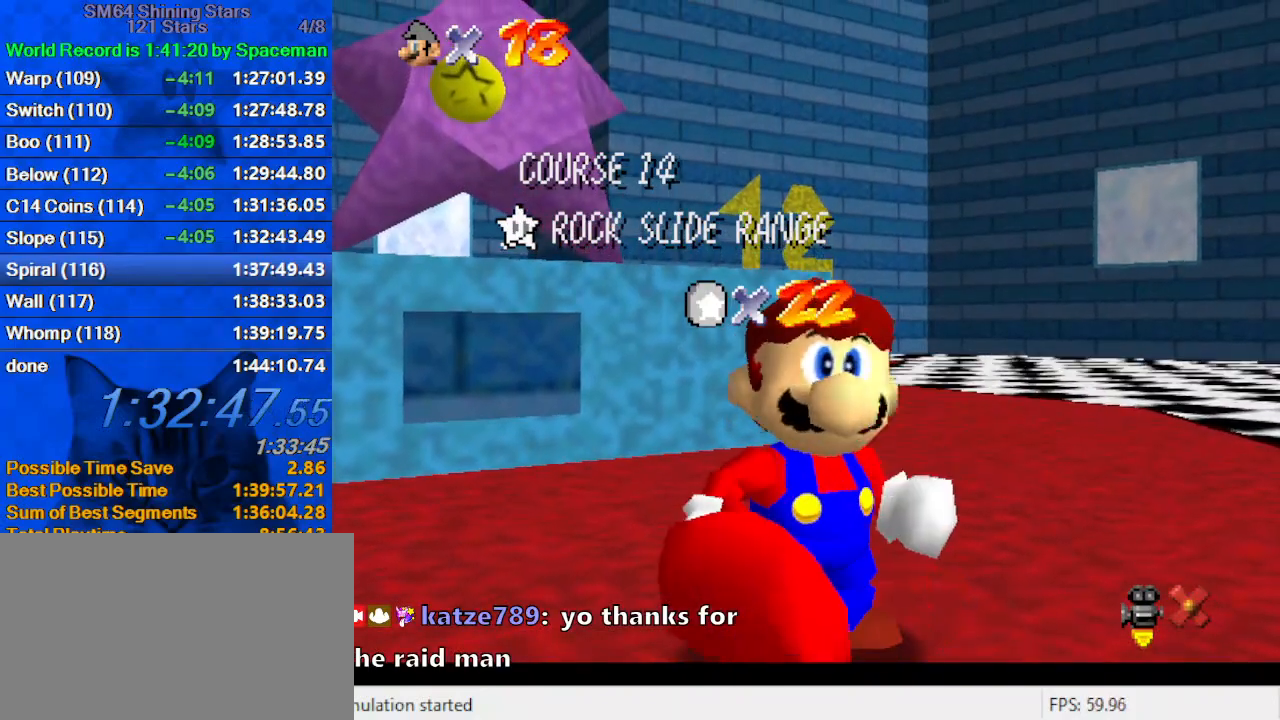
{"keys": [], "events": []}
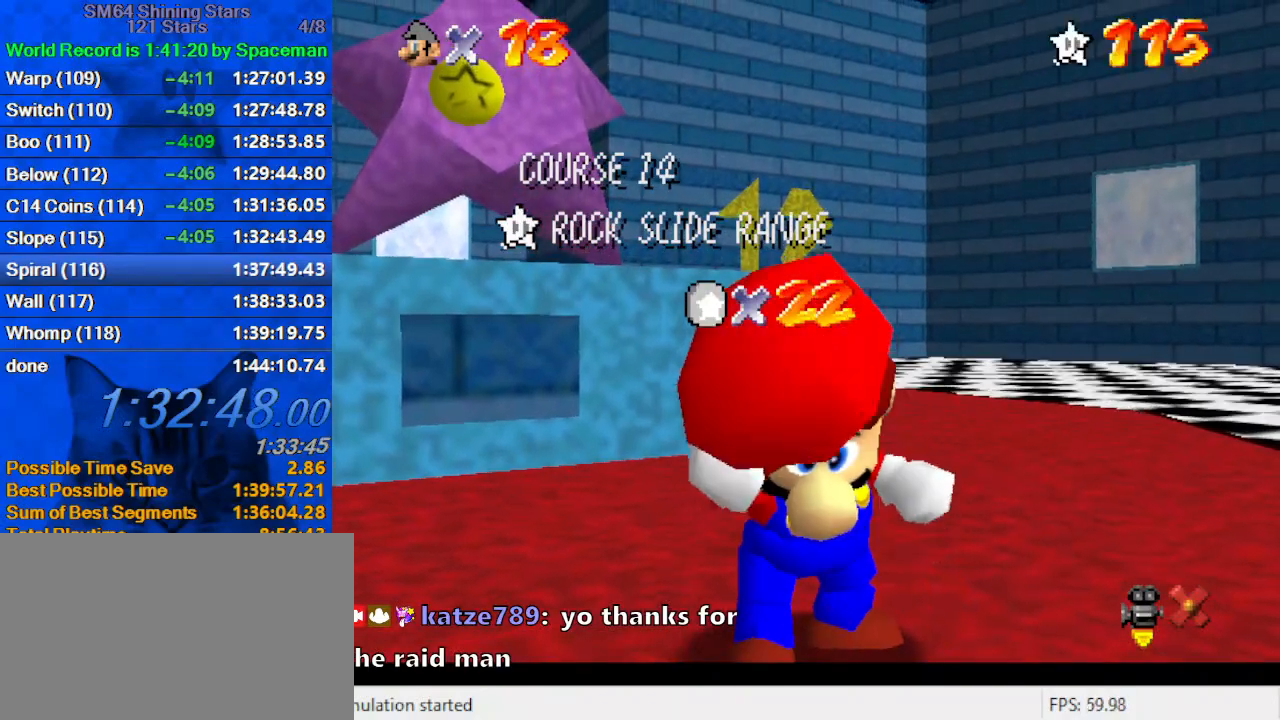
{"keys": [], "events": [[200, "shift", "down"], [300, "shift", "up"], [367, "shift", "down"], [433, "shift", "up"]]}
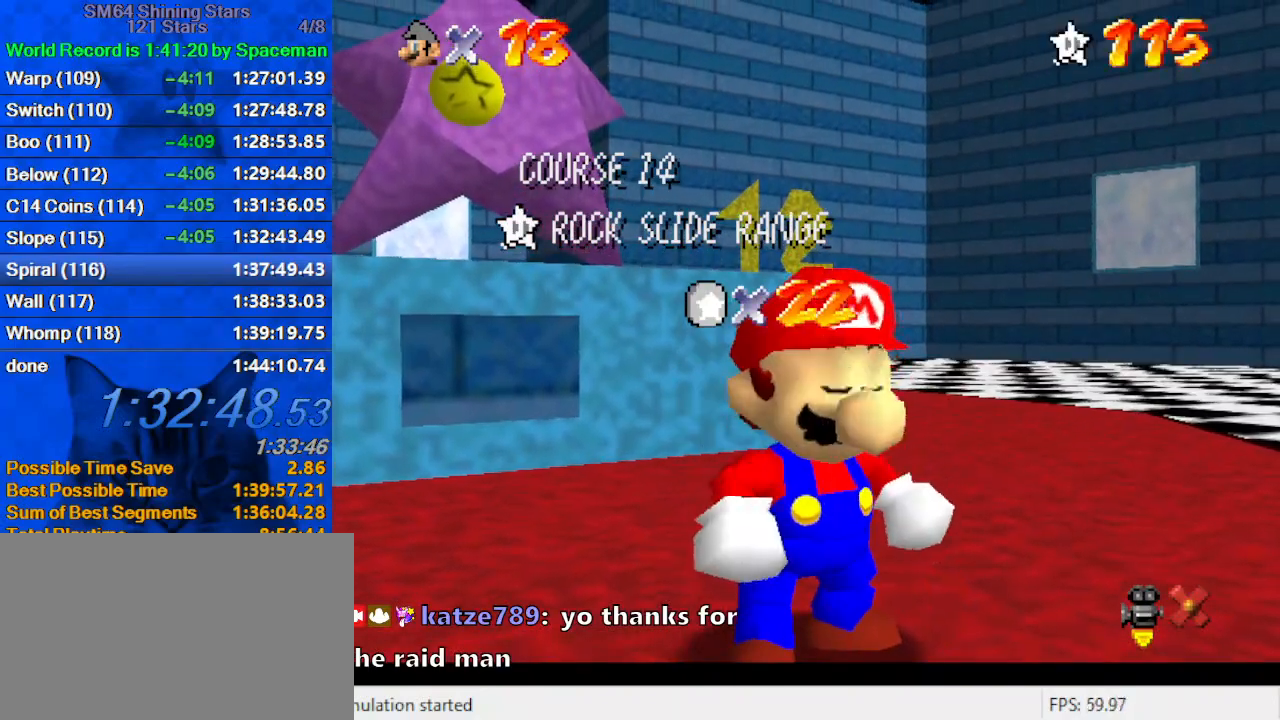
{"keys": ["shift"], "events": [[33, "shift", "down"], [133, "shift", "up"], [467, "shift", "down"]]}
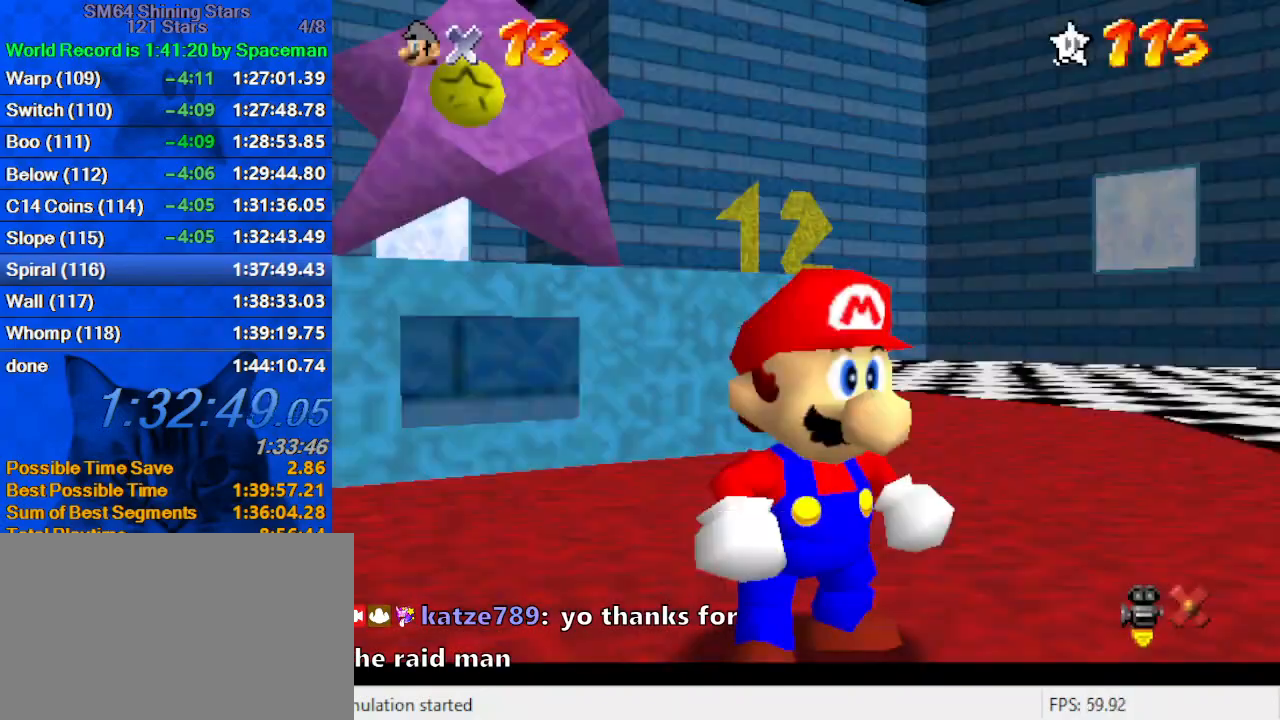
{"keys": ["ctrl", "left", "shift"], "events": [[67, "left", "down"], [467, "ctrl", "down"]]}
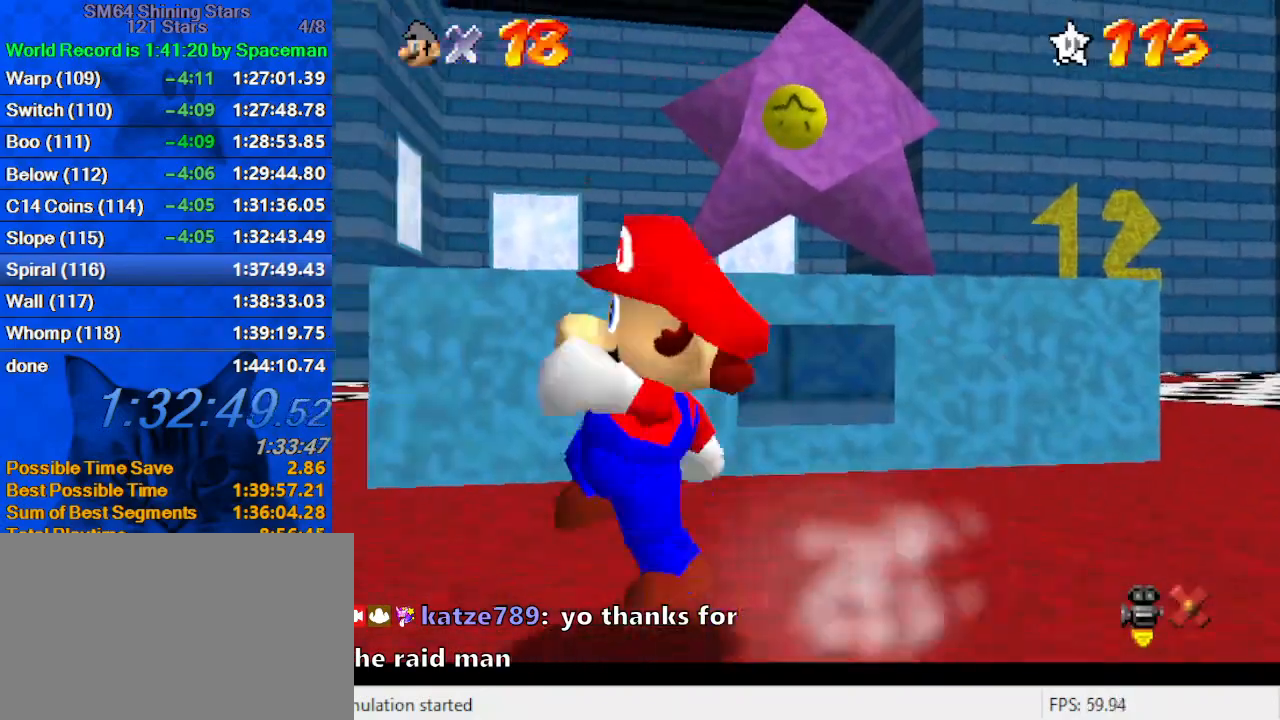
{"keys": ["left", "shift", "up"], "events": [[100, "ctrl", "up"], [100, "shift", "up"], [233, "up", "down"], [400, "shift", "down"]]}
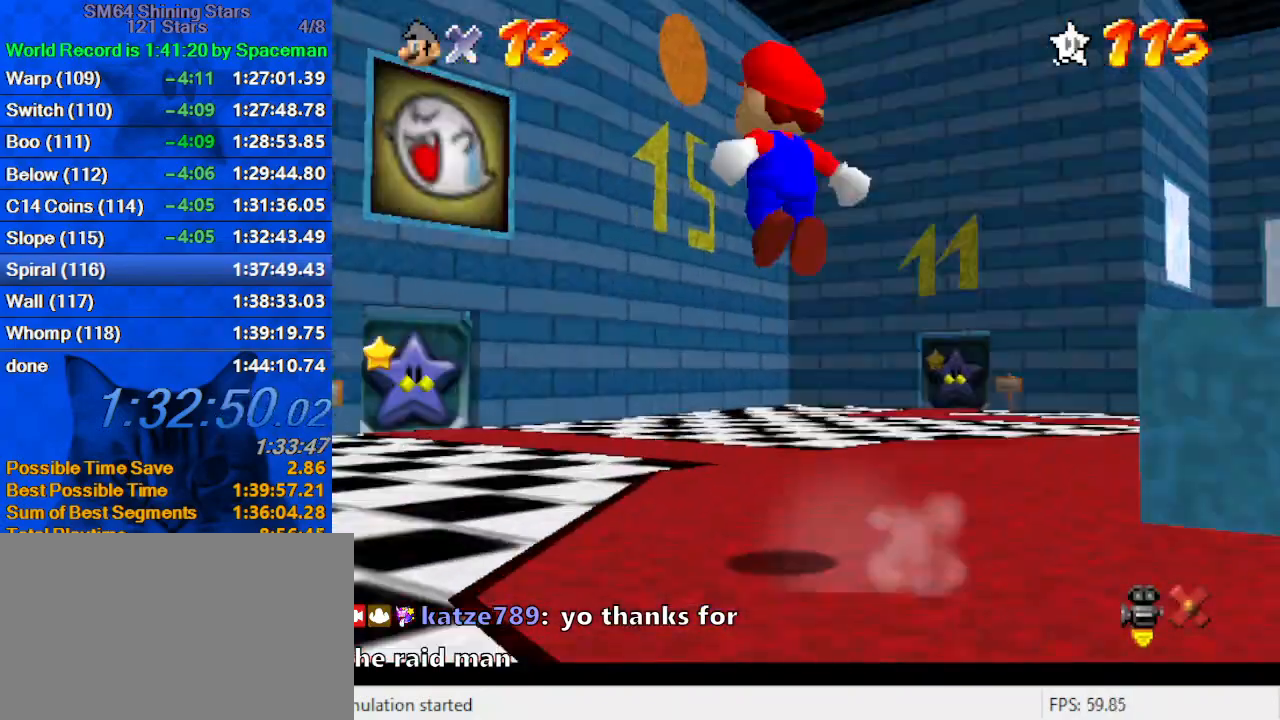
{"keys": ["up"], "events": [[67, "shift", "up"], [167, "ctrl", "down"], [267, "ctrl", "up"], [267, "left", "up"], [400, "w", "down"], [500, "w", "up"]]}
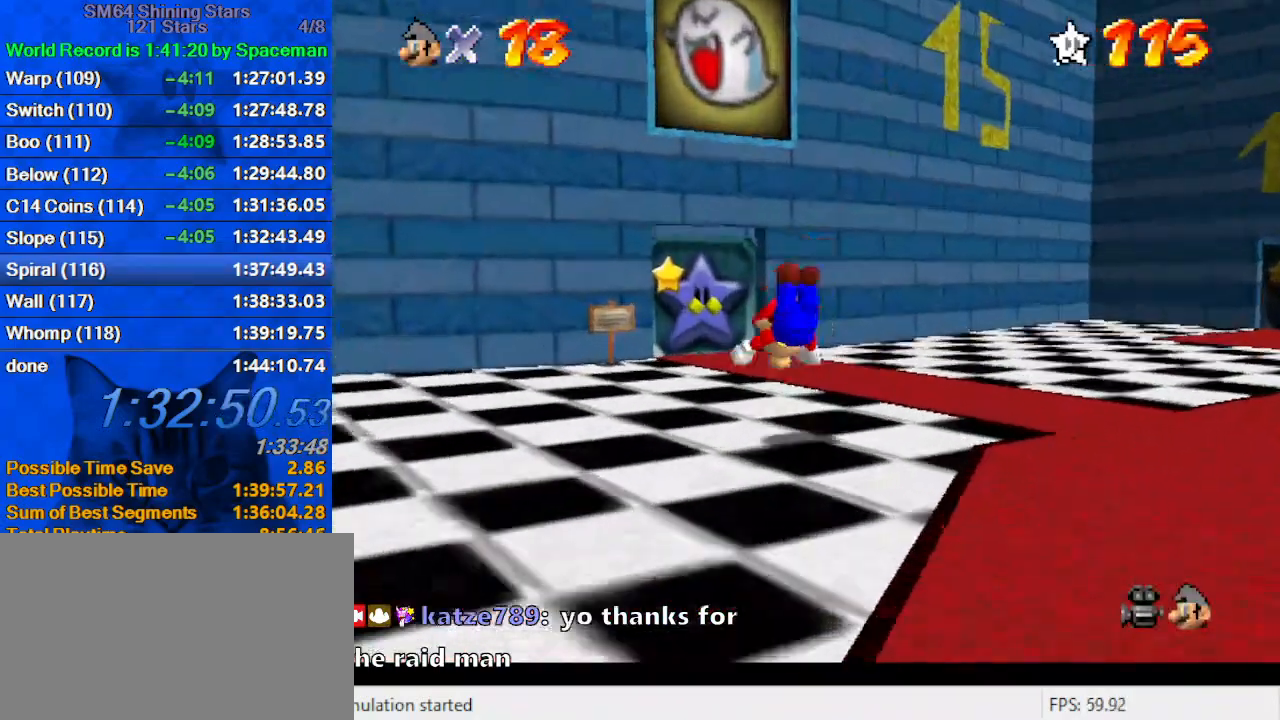
{"keys": ["right", "up"], "events": [[100, "shift", "down"], [133, "ctrl", "down"], [333, "ctrl", "up"], [333, "shift", "up"], [467, "right", "down"]]}
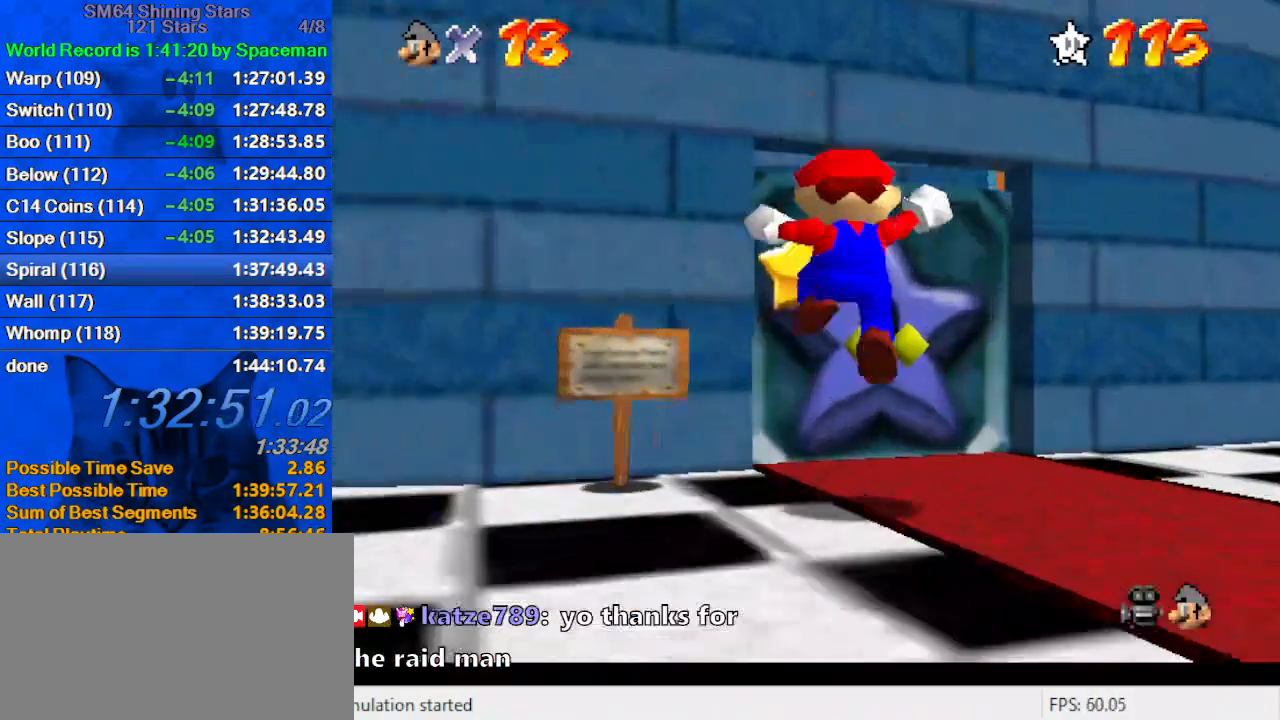
{"keys": ["up"], "events": [[67, "right", "up"]]}
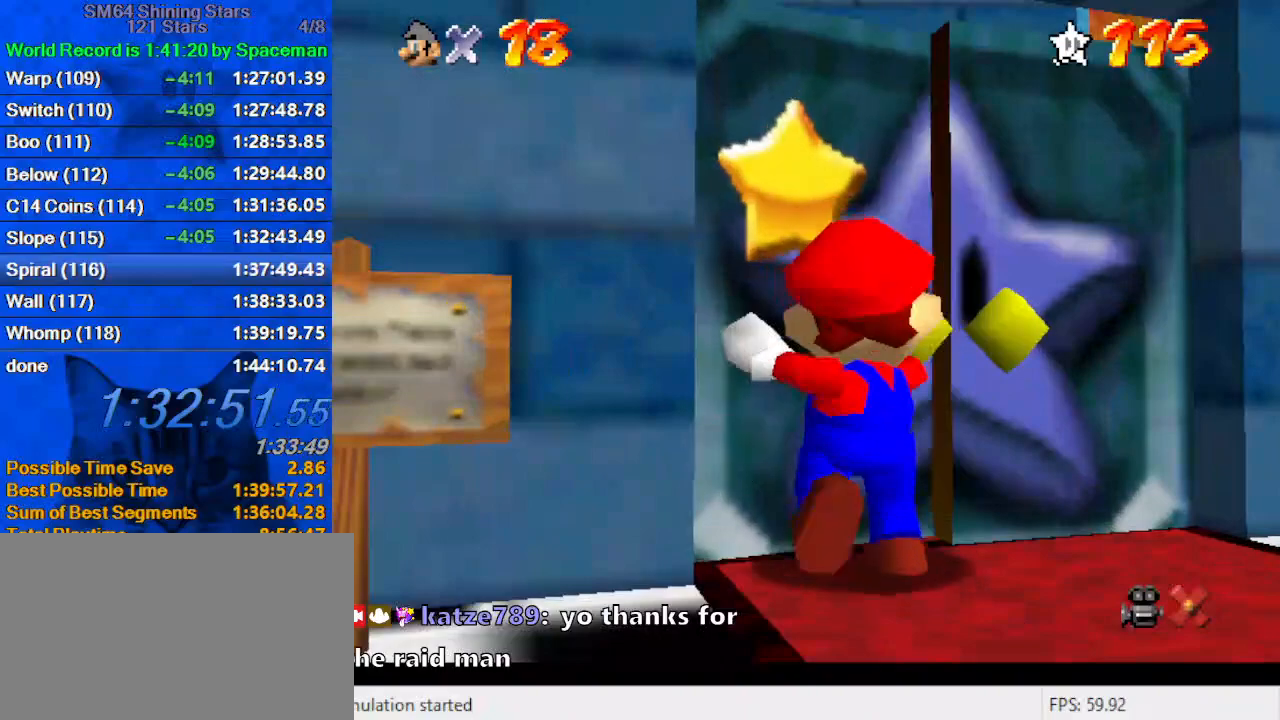
{"keys": ["left"], "events": [[33, "left", "down"], [300, "up", "up"]]}
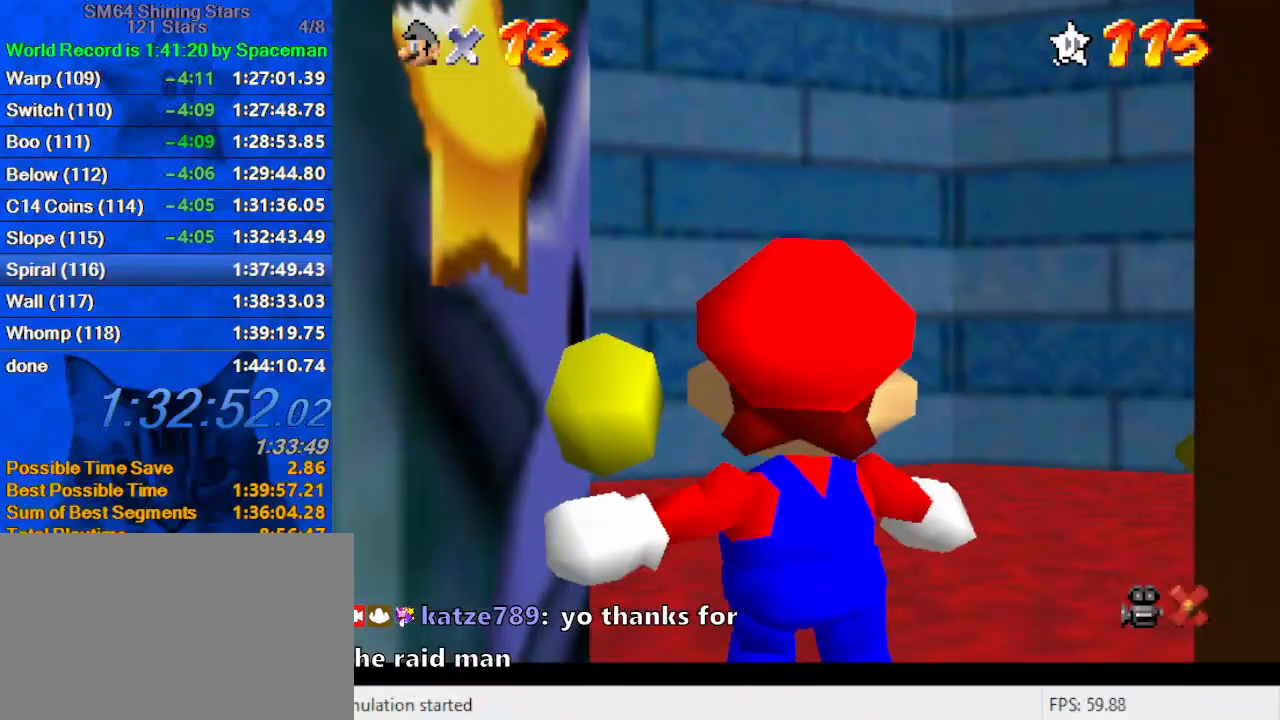
{"keys": ["left"], "events": []}